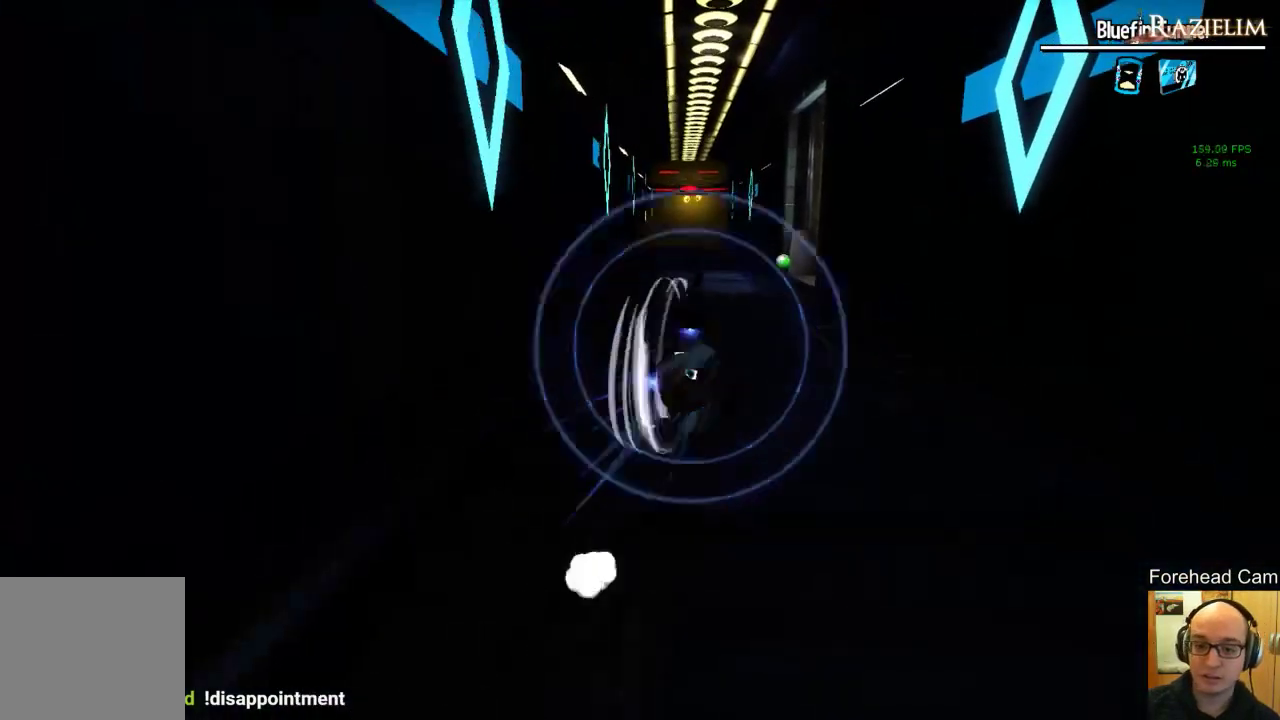
Gameplay with a controller (Xbox layout); each line is a JSON object with the inputs held at the frame after it. "events" lists button and stick changes between this image and that frame as [ms after this image, input, new state], when the widget could be followed in between.
{"buttons": ["R2"], "left_stick": "up", "right_stick": "center", "events": [[208, "right_stick", "center"], [417, "R2", "down"]]}
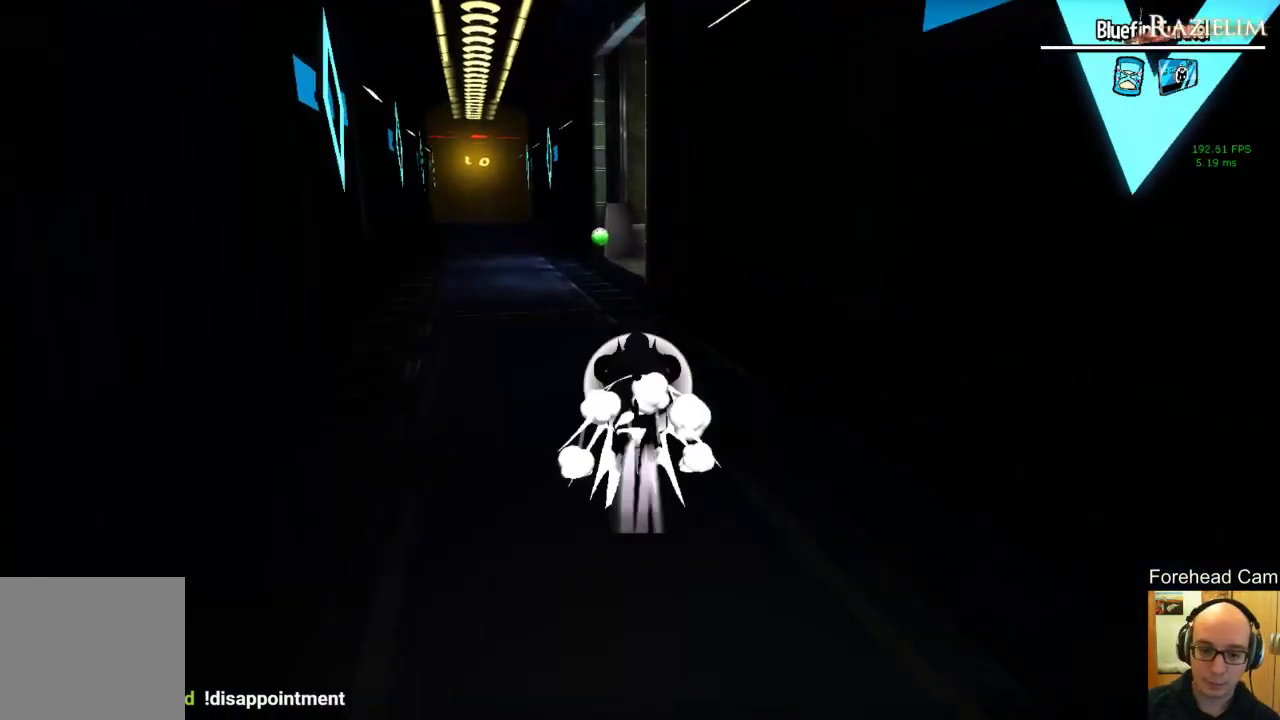
{"buttons": ["R2"], "left_stick": "up", "right_stick": "center", "events": [[83, "R2", "up"], [375, "R2", "down"]]}
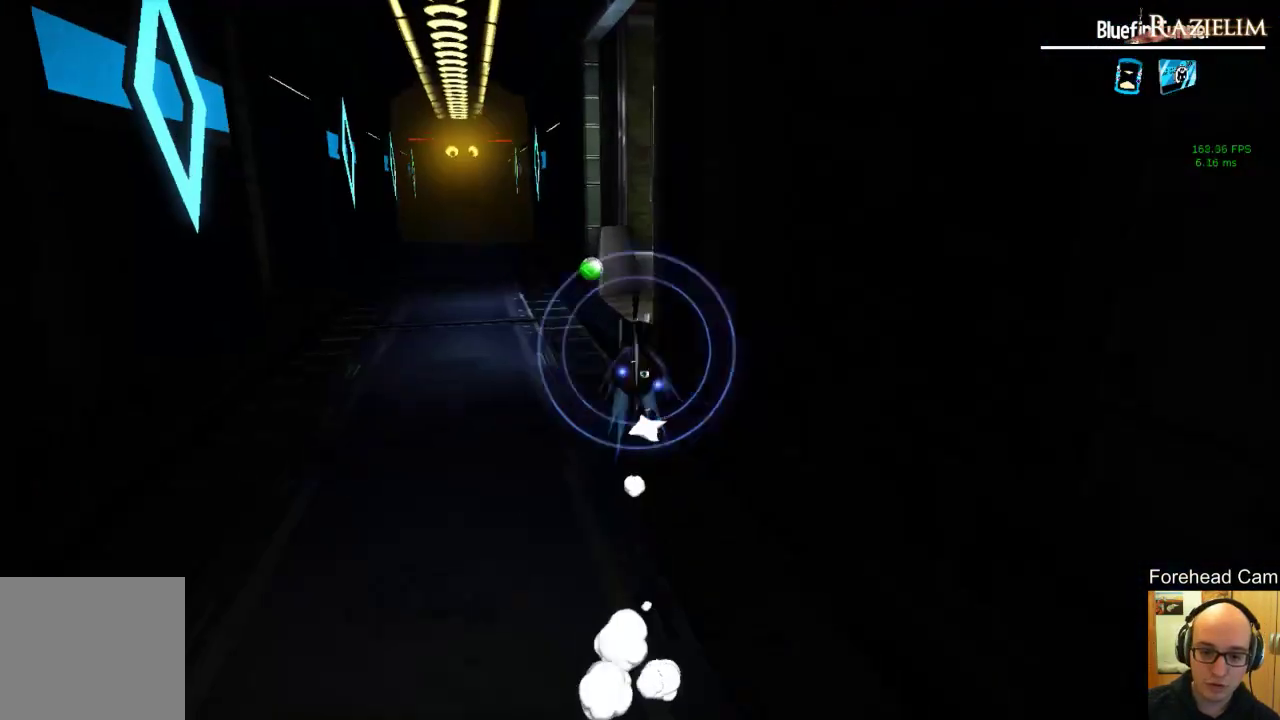
{"buttons": [], "left_stick": "up", "right_stick": "right", "events": [[21, "R2", "up"], [250, "right_stick", "right"]]}
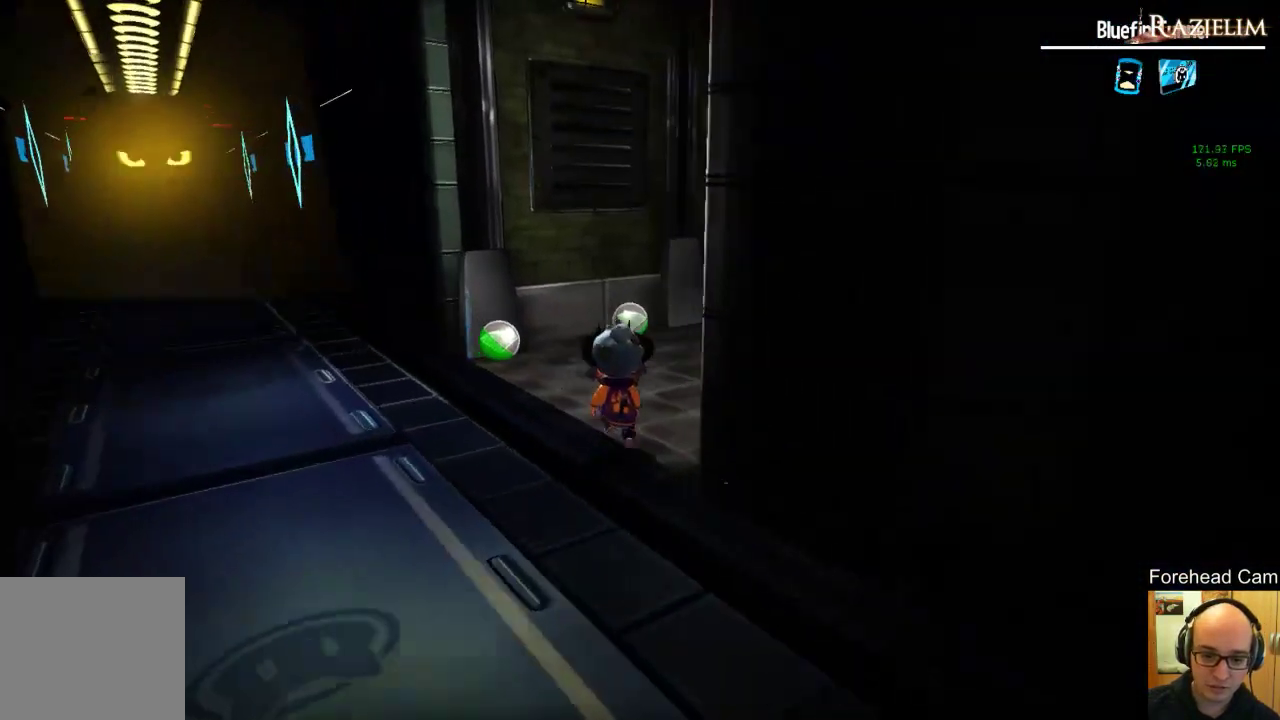
{"buttons": [], "left_stick": "up", "right_stick": "center", "events": [[83, "right_stick", "center"], [167, "right_stick", "right"], [396, "right_stick", "center"]]}
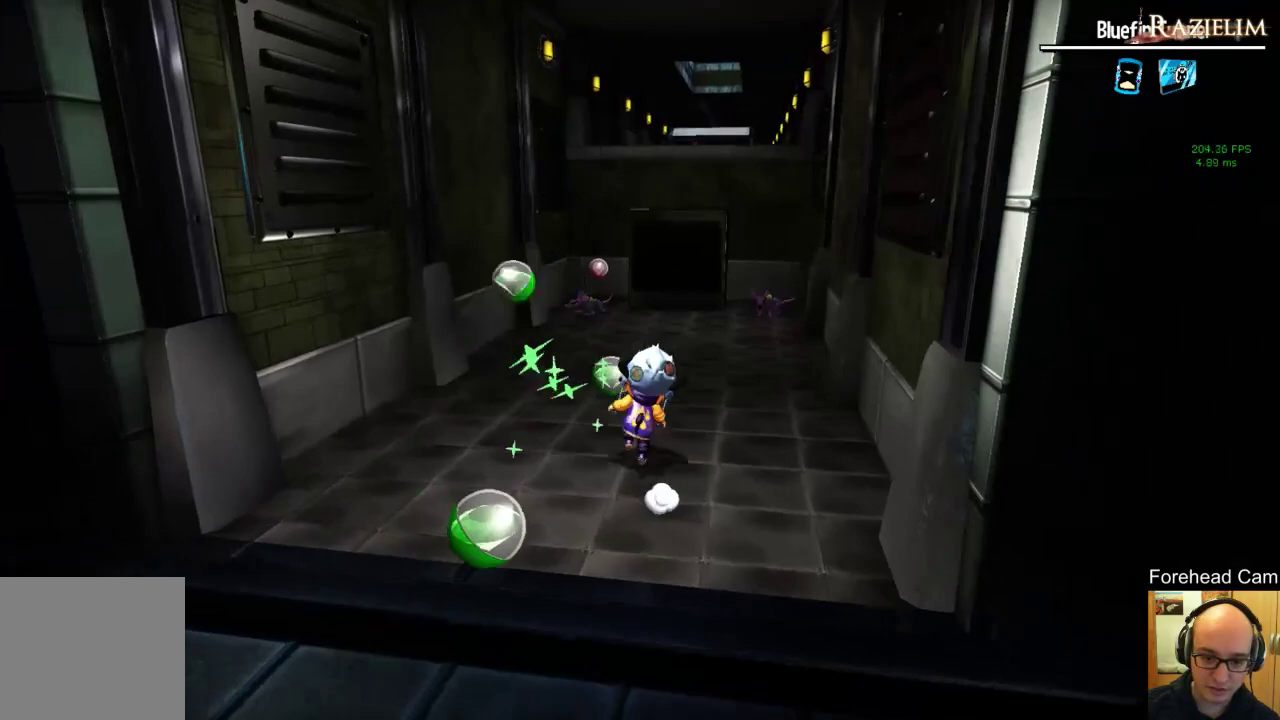
{"buttons": ["R2"], "left_stick": "up", "right_stick": "center", "events": [[104, "R2", "down"], [250, "R2", "up"], [417, "R2", "down"]]}
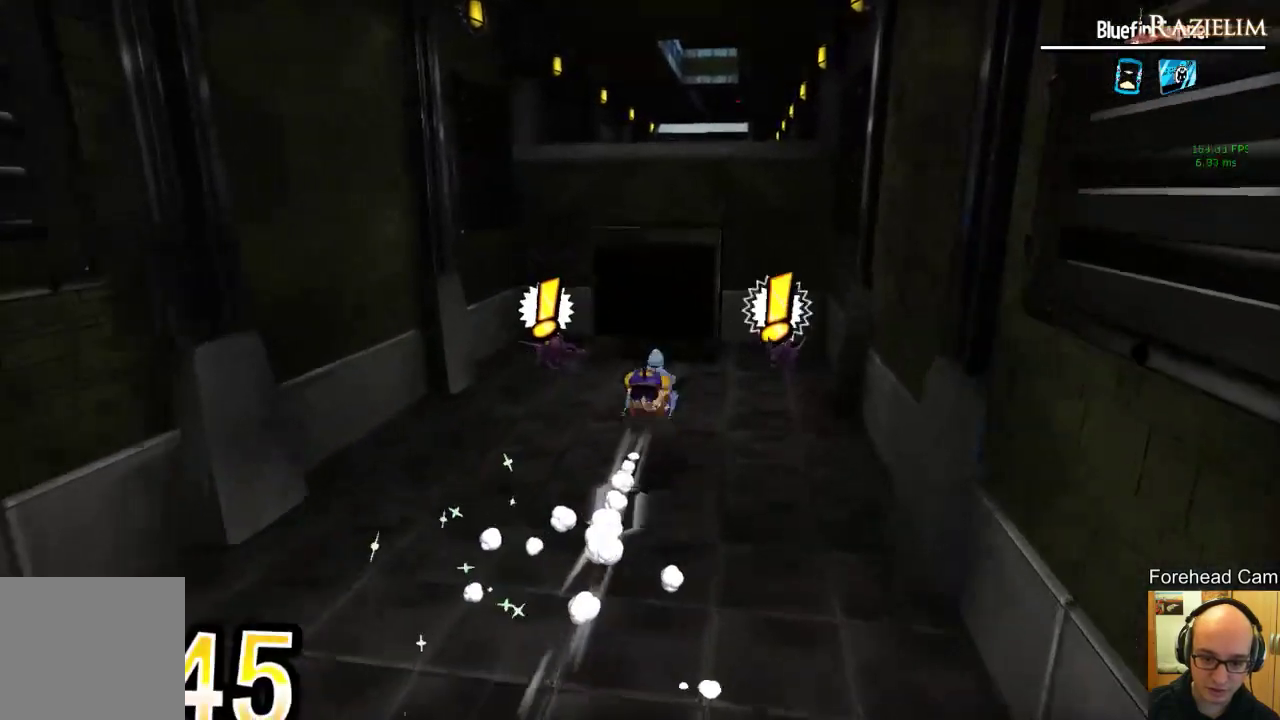
{"buttons": [], "left_stick": "center", "right_stick": "center", "events": [[42, "R2", "up"], [42, "left_stick", "center"], [250, "left_stick", "up"], [396, "left_stick", "center"]]}
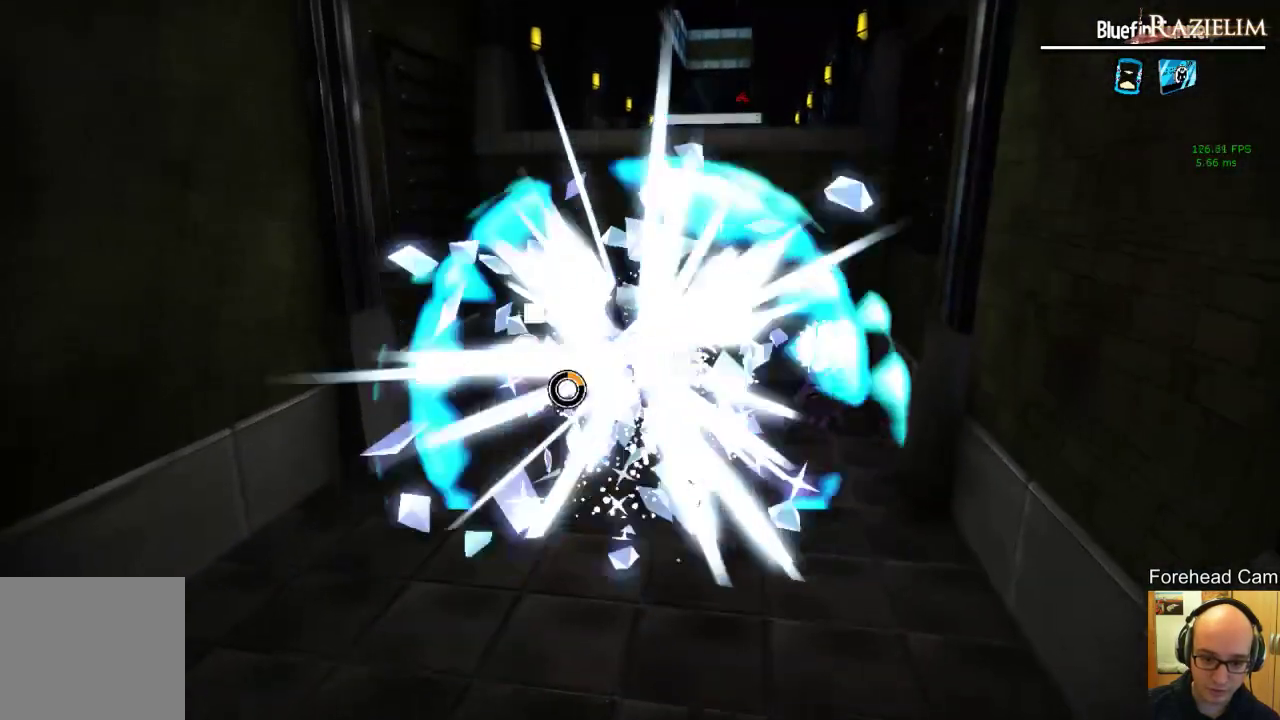
{"buttons": [], "left_stick": "up-right", "right_stick": "center", "events": [[271, "left_stick", "up"], [354, "R2", "down"], [396, "left_stick", "up-right"], [479, "R2", "up"]]}
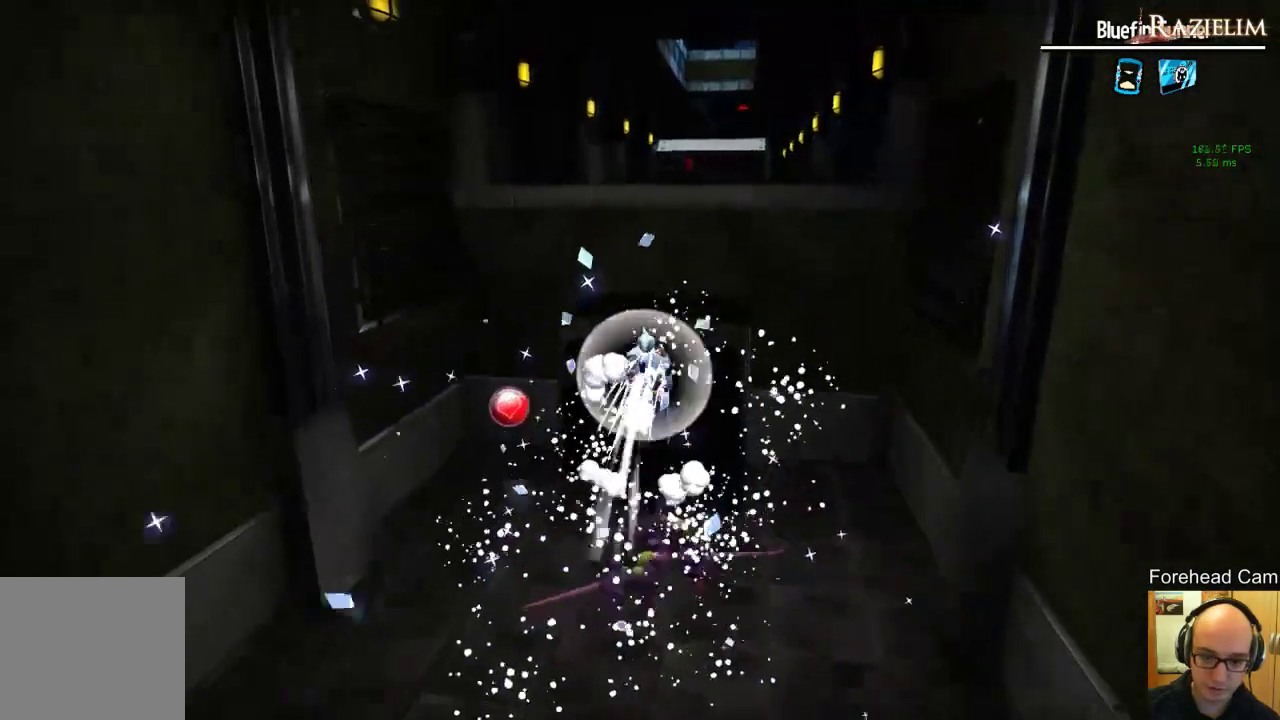
{"buttons": [], "left_stick": "center", "right_stick": "center", "events": [[83, "R2", "down"], [188, "R2", "up"], [271, "left_stick", "up-left"], [500, "left_stick", "center"]]}
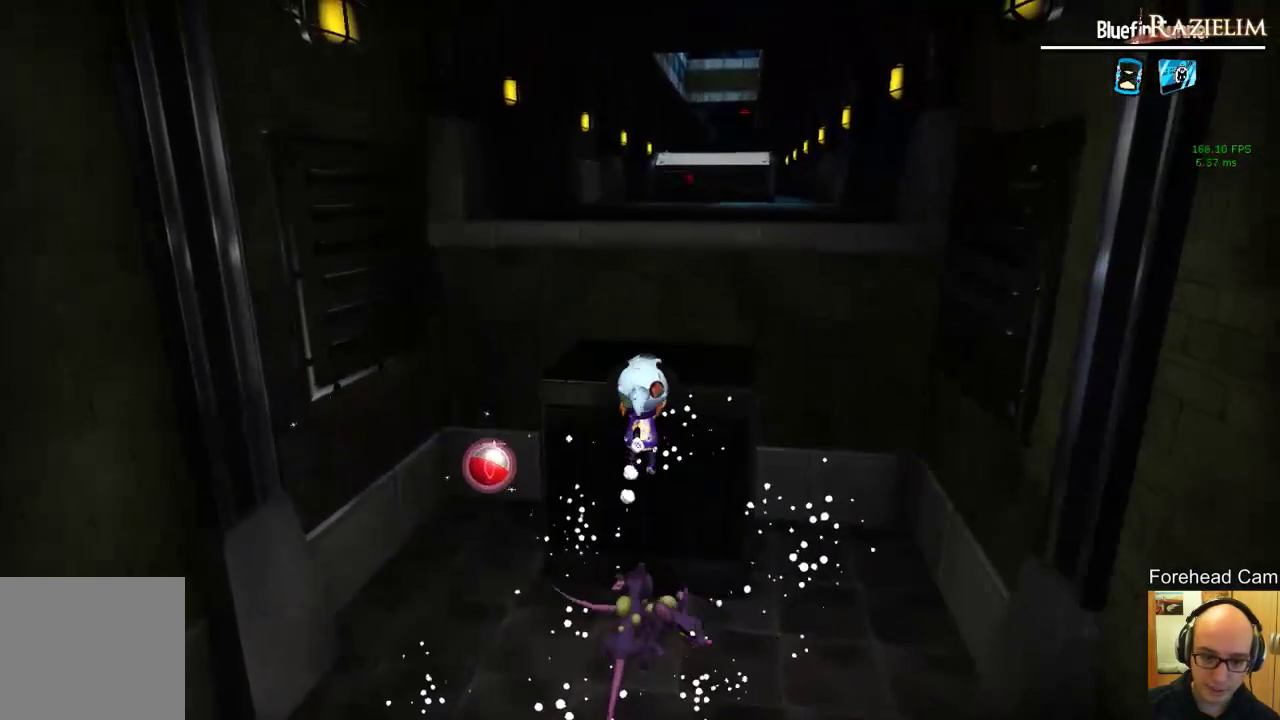
{"buttons": [], "left_stick": "left", "right_stick": "center", "events": [[146, "left_stick", "left"], [396, "R2", "down"], [500, "R2", "up"]]}
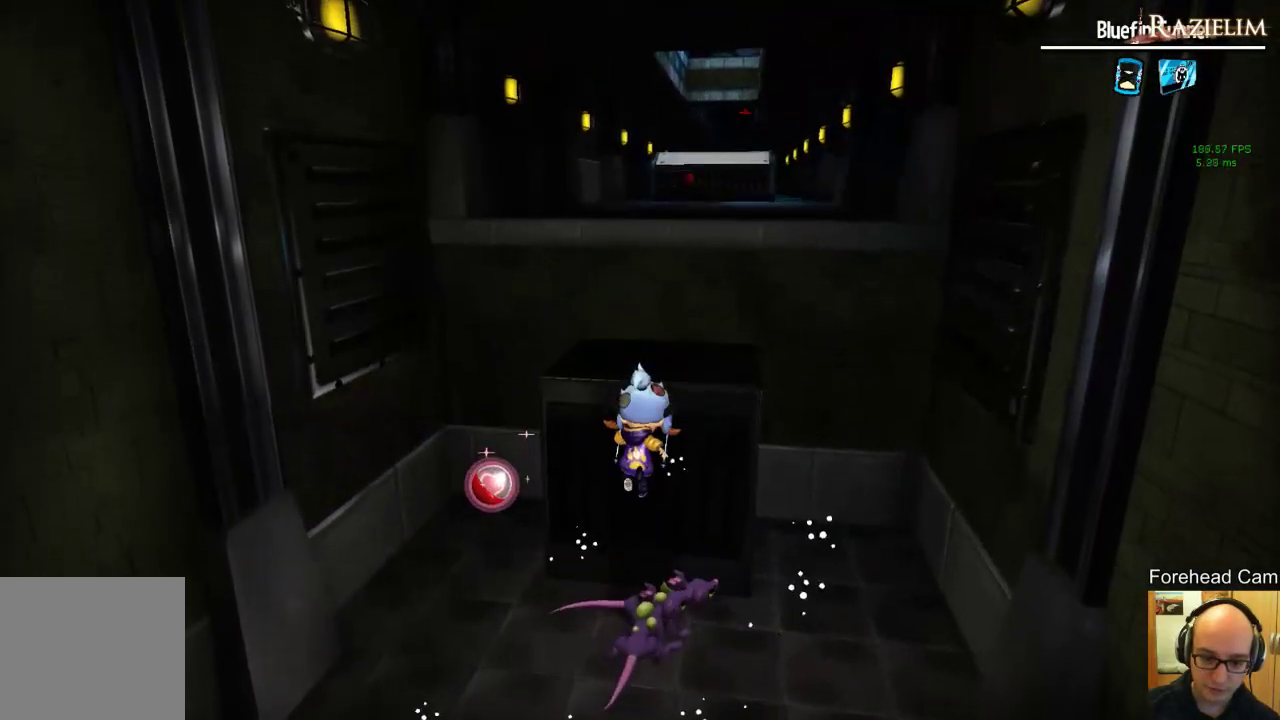
{"buttons": [], "left_stick": "up-left", "right_stick": "center", "events": [[21, "left_stick", "down"], [167, "left_stick", "down-right"], [396, "left_stick", "left"], [458, "left_stick", "up-left"]]}
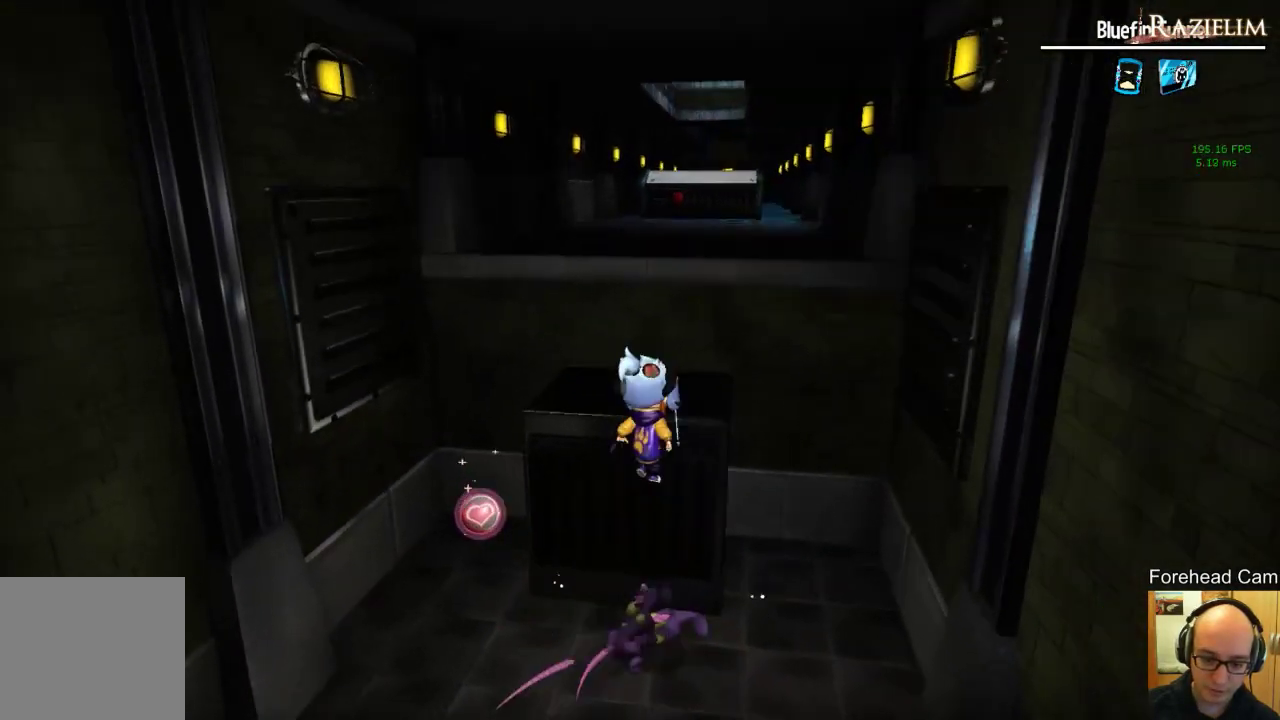
{"buttons": [], "left_stick": "center", "right_stick": "center", "events": [[188, "left_stick", "down-right"], [312, "left_stick", "up-right"], [375, "left_stick", "up-left"], [458, "left_stick", "center"]]}
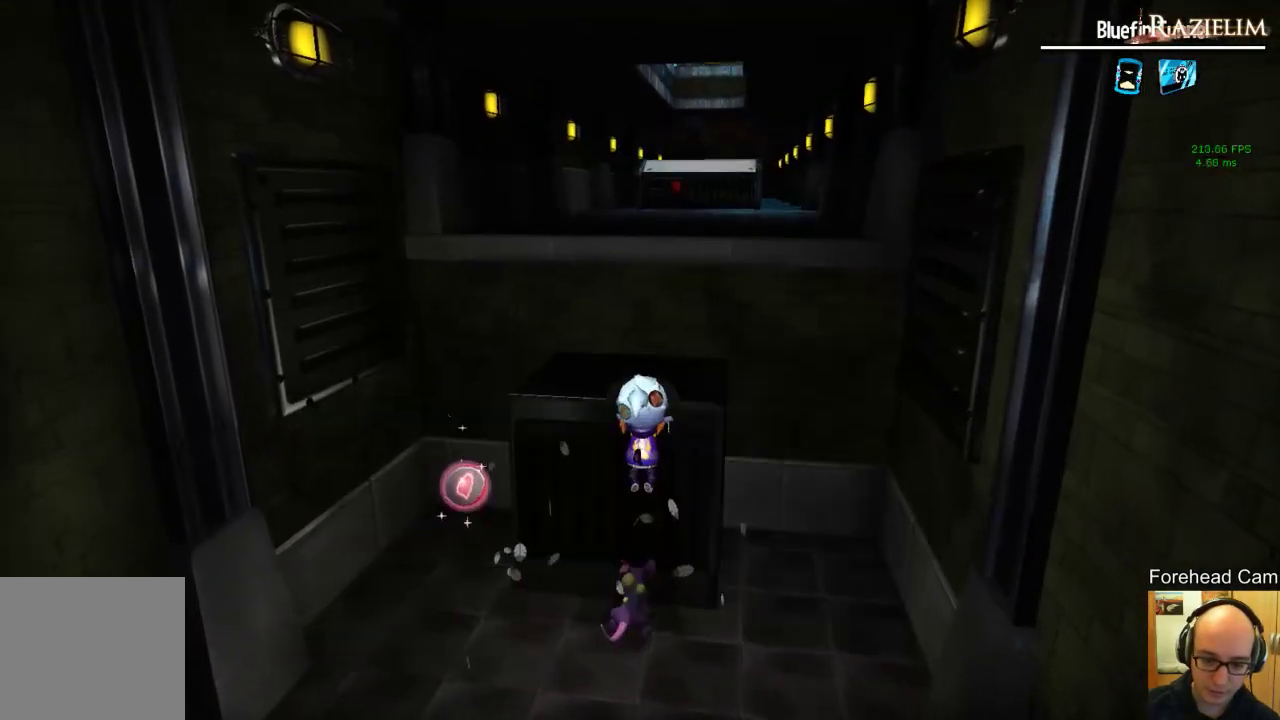
{"buttons": [], "left_stick": "center", "right_stick": "center", "events": [[146, "R2", "down"], [250, "R2", "up"]]}
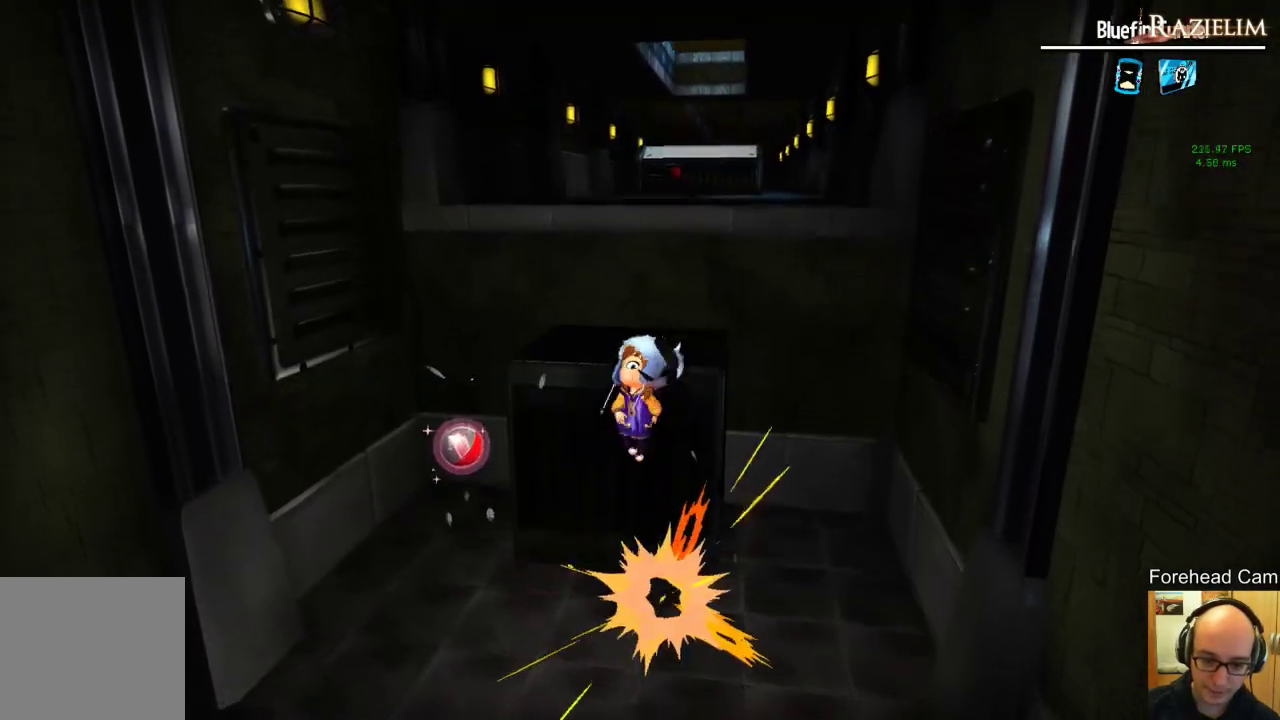
{"buttons": ["R2"], "left_stick": "center", "right_stick": "center", "events": [[21, "left_stick", "down-left"], [188, "left_stick", "center"], [250, "left_stick", "up"], [312, "R2", "down"], [417, "R2", "up"], [438, "left_stick", "center"], [479, "R2", "down"]]}
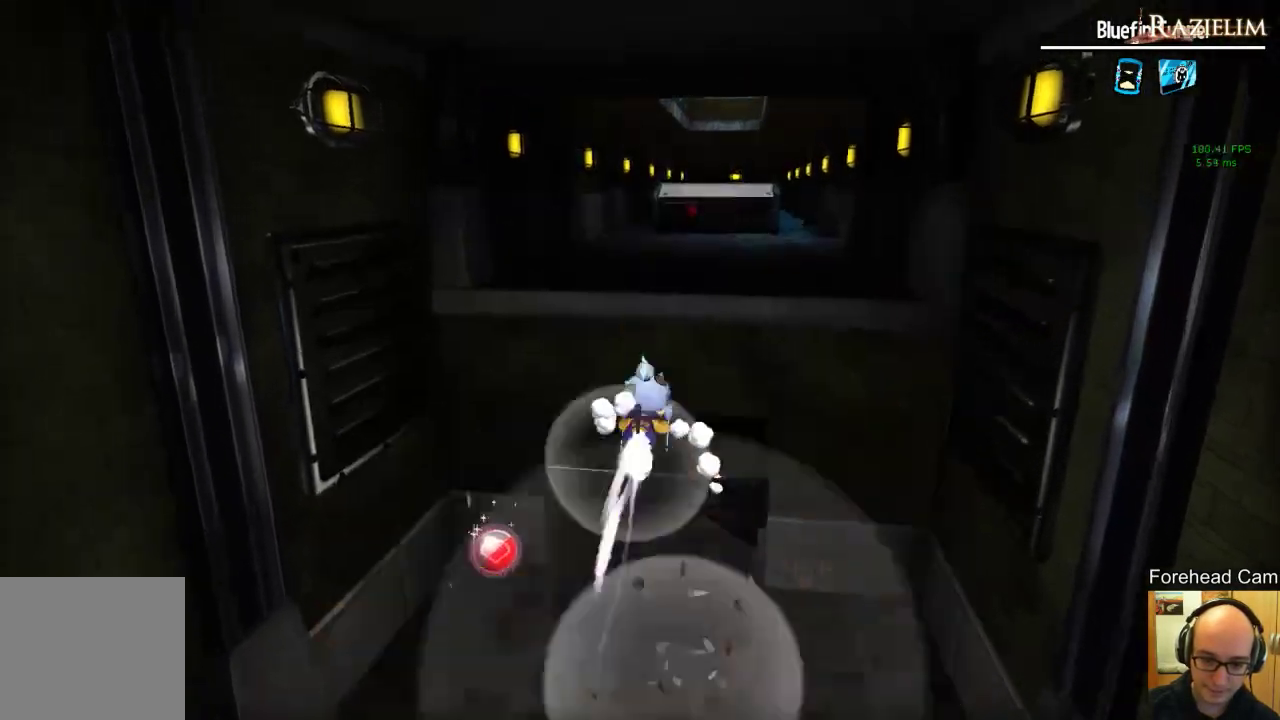
{"buttons": [], "left_stick": "center", "right_stick": "center", "events": [[83, "R2", "up"]]}
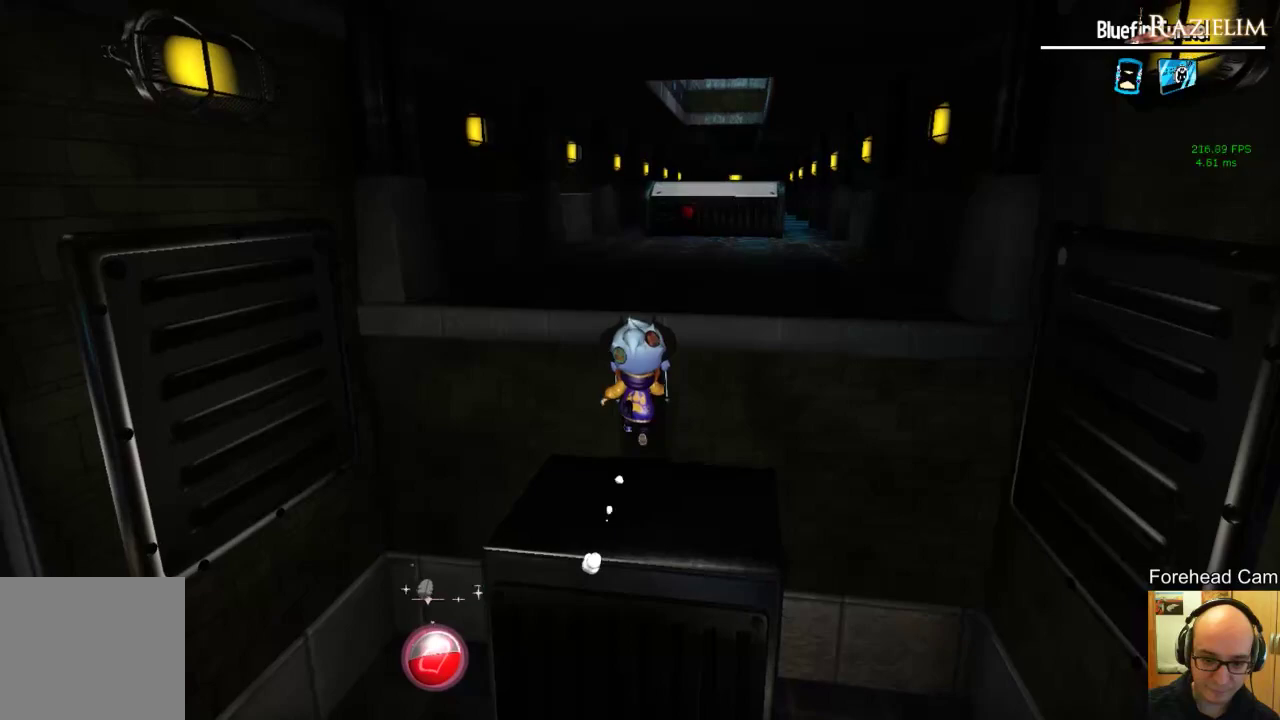
{"buttons": ["R2"], "left_stick": "up", "right_stick": "center", "events": [[438, "R2", "down"], [438, "left_stick", "up"]]}
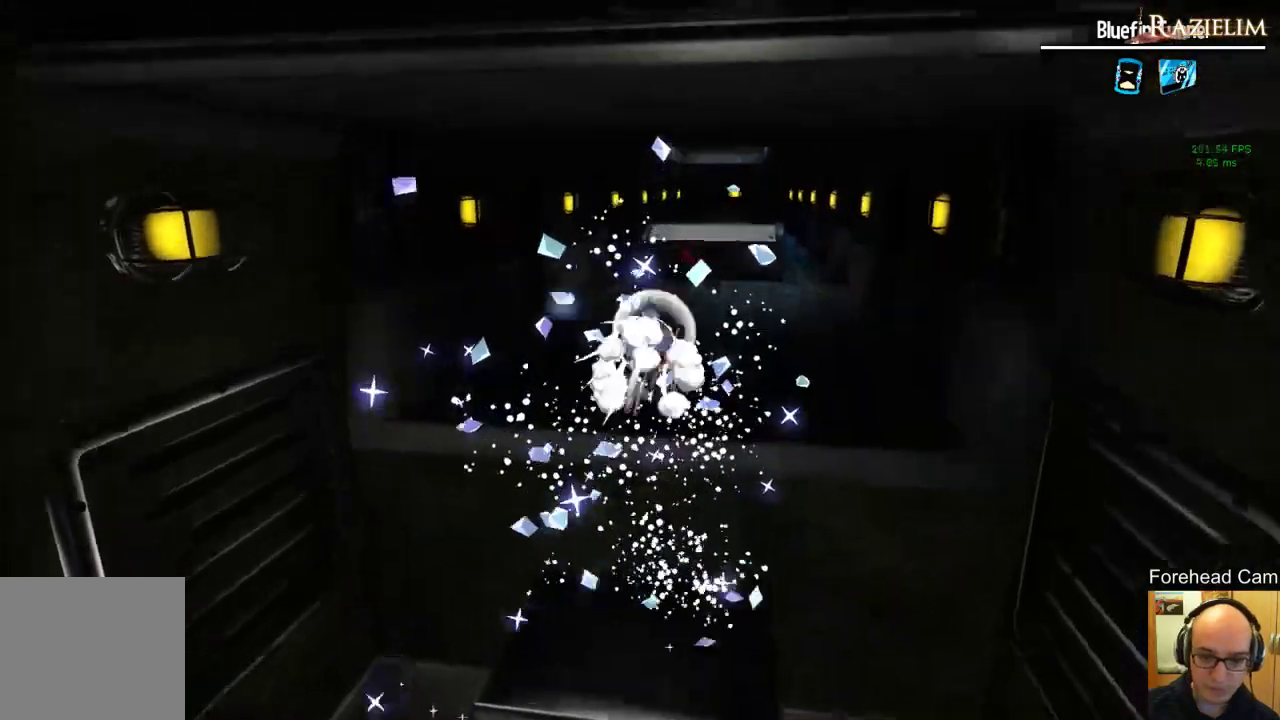
{"buttons": [], "left_stick": "up", "right_stick": "center", "events": [[62, "R2", "up"], [396, "R2", "down"], [500, "R2", "up"]]}
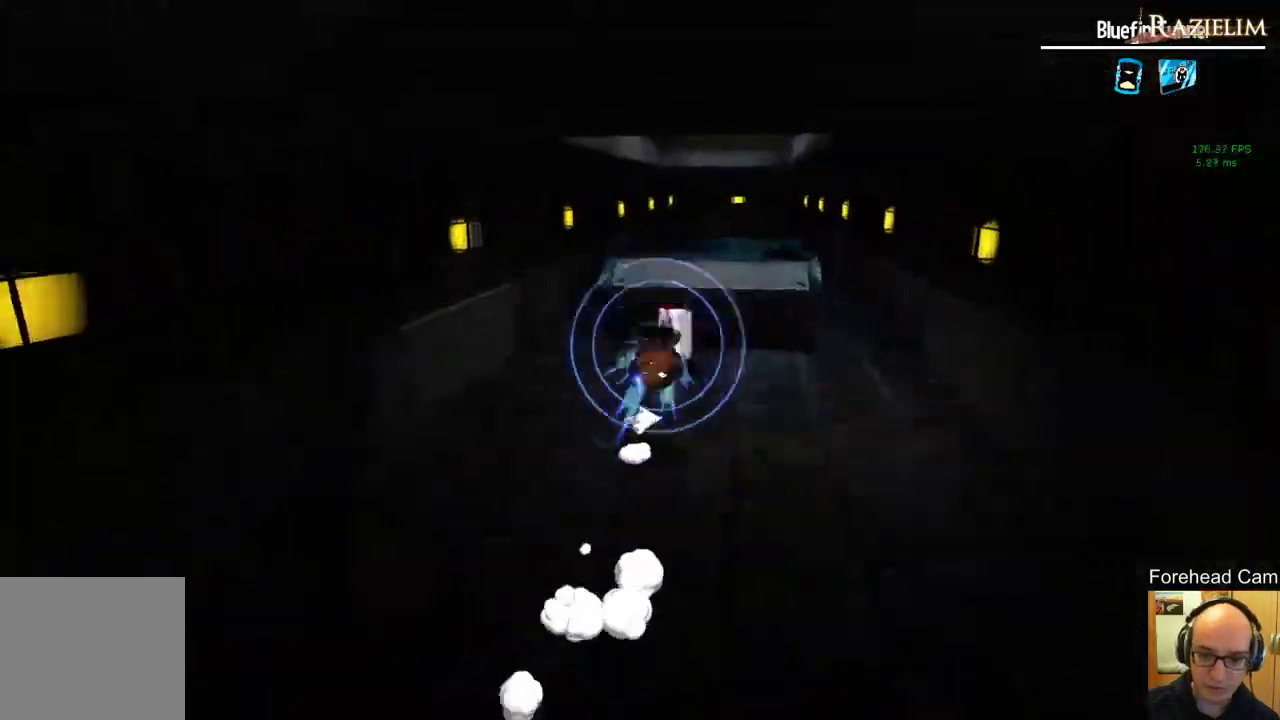
{"buttons": [], "left_stick": "center", "right_stick": "center", "events": [[62, "left_stick", "up-right"], [167, "left_stick", "up"], [167, "right_stick", "right"], [271, "right_stick", "center"], [333, "left_stick", "center"]]}
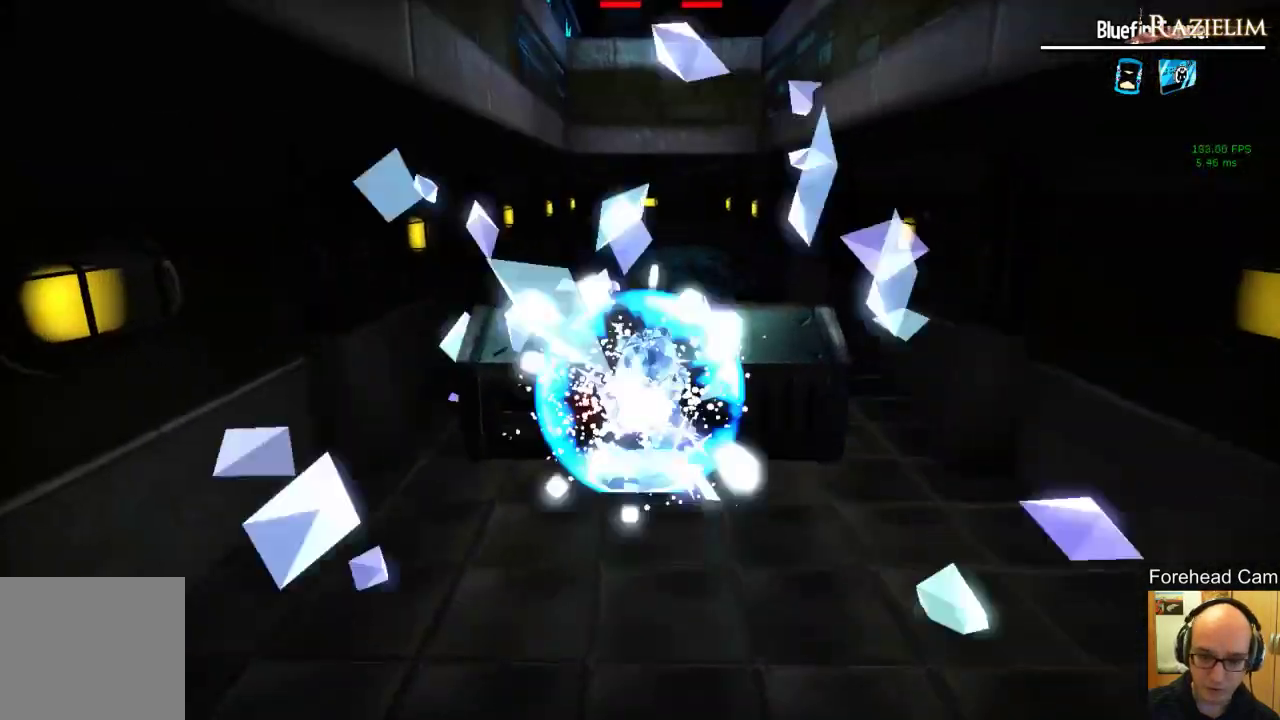
{"buttons": [], "left_stick": "center", "right_stick": "center", "events": [[208, "left_stick", "up"], [375, "left_stick", "center"]]}
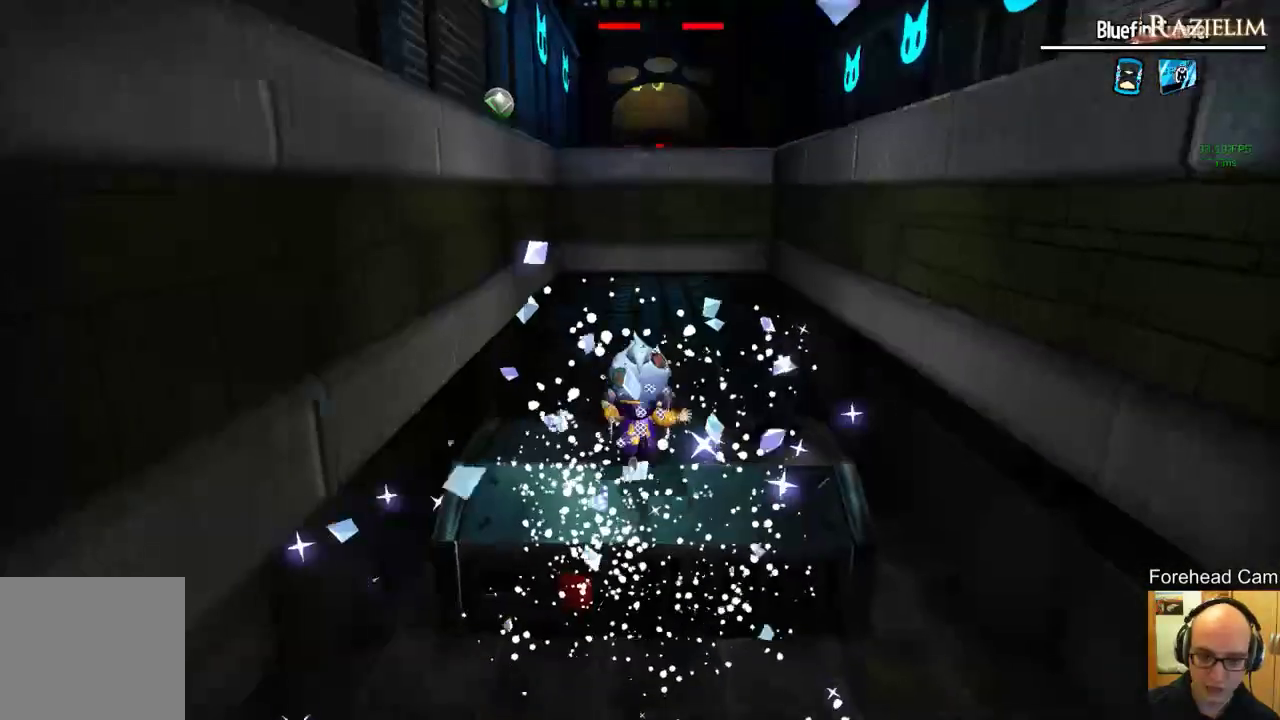
{"buttons": [], "left_stick": "center", "right_stick": "center"}
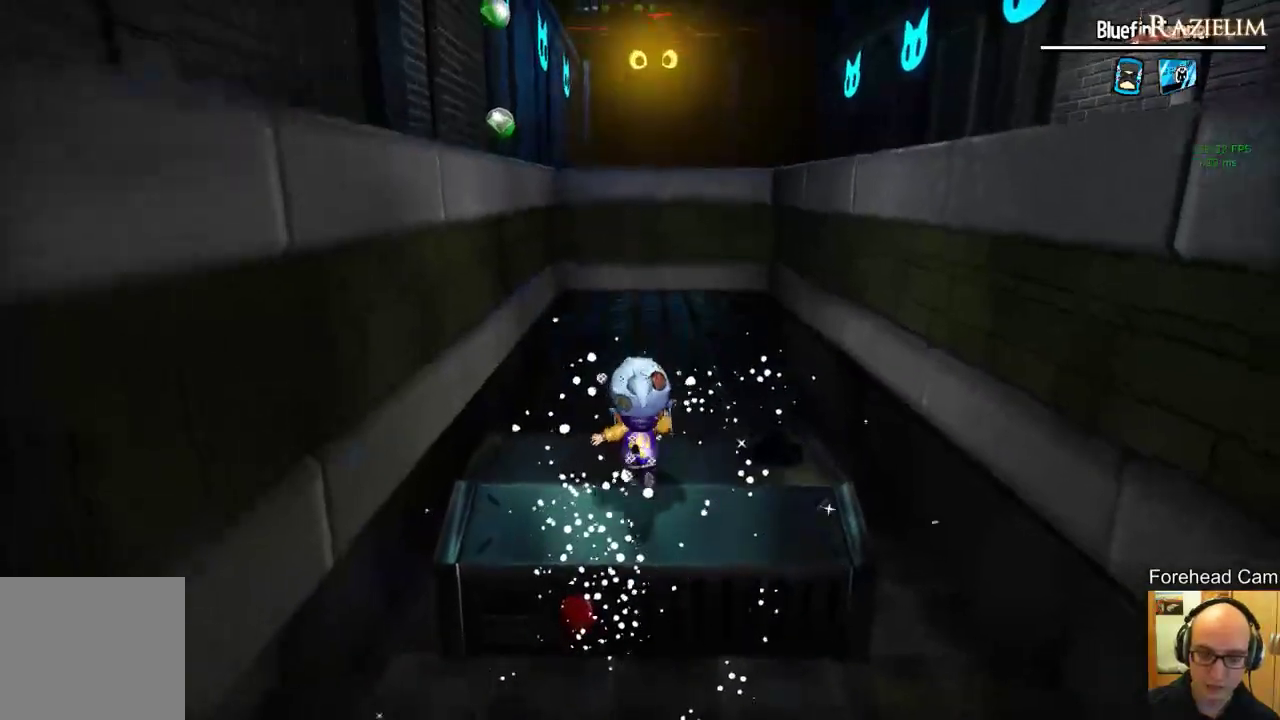
{"buttons": [], "left_stick": "center", "right_stick": "center", "events": [[333, "right_stick", "up-right"], [479, "right_stick", "center"]]}
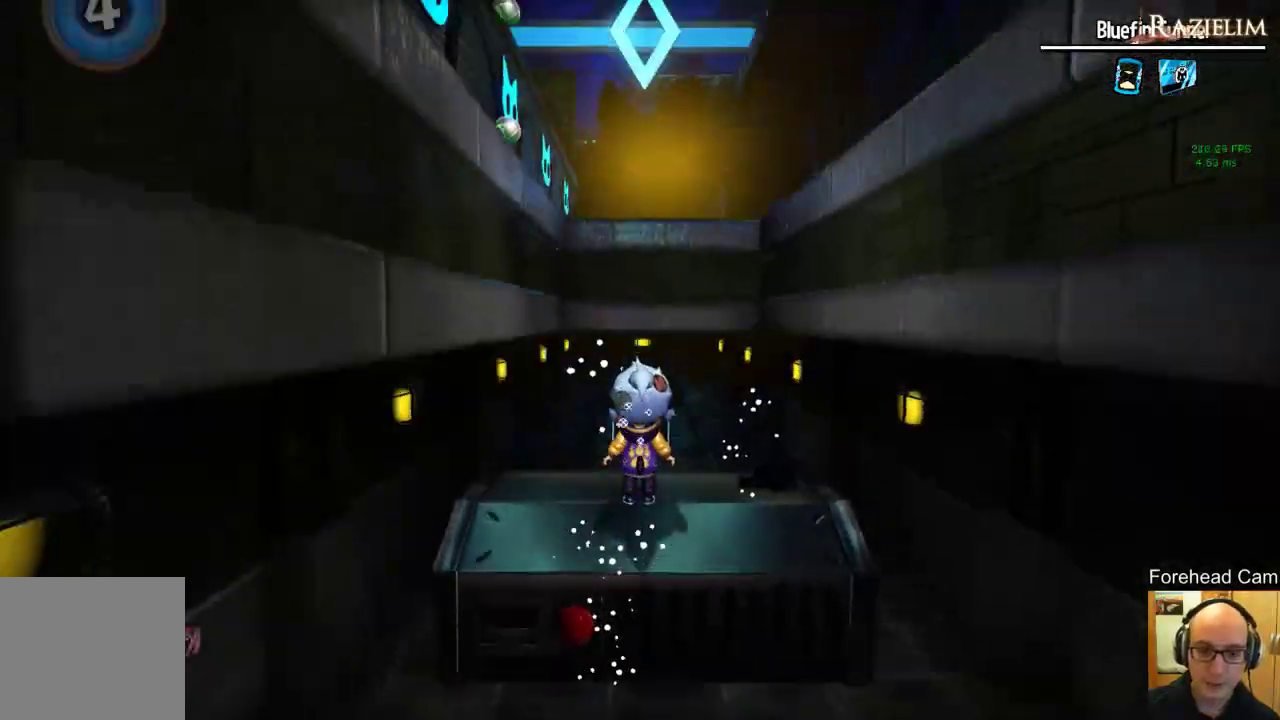
{"buttons": [], "left_stick": "center", "right_stick": "center", "events": [[312, "L1", "down"], [375, "L1", "up"]]}
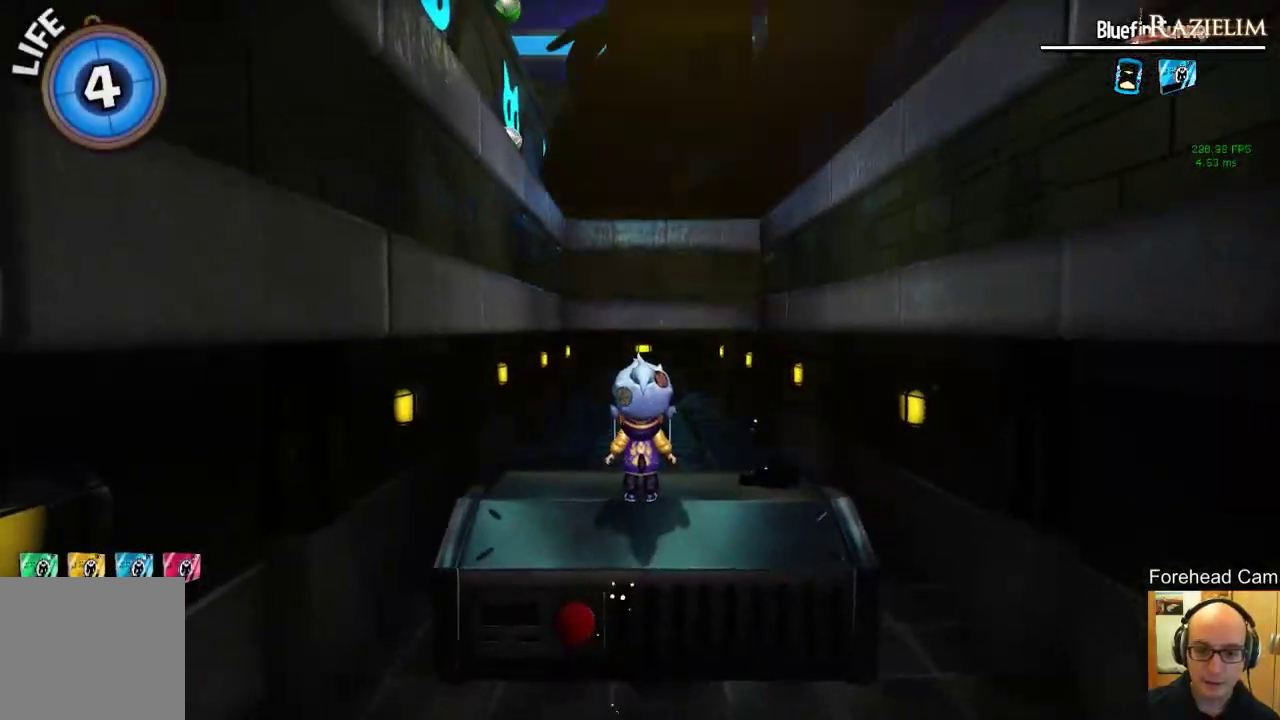
{"buttons": [], "left_stick": "center", "right_stick": "center", "events": []}
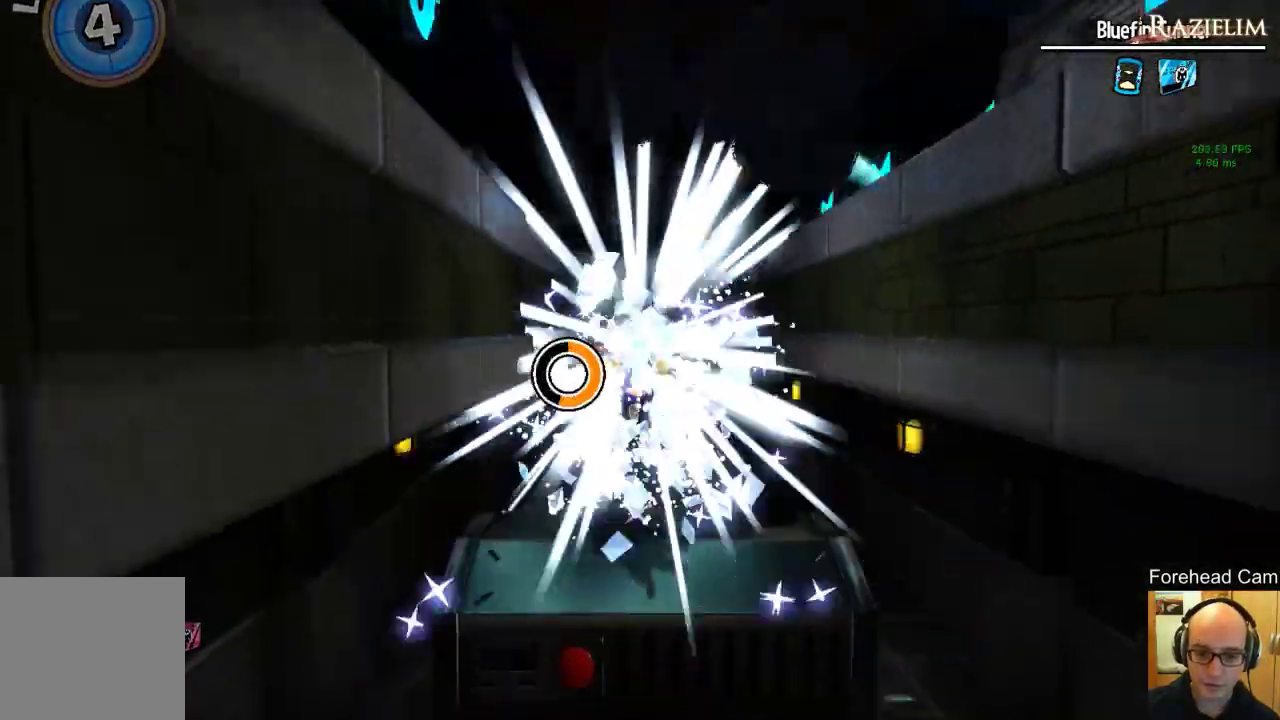
{"buttons": [], "left_stick": "up", "right_stick": "center", "events": [[104, "left_stick", "up"], [146, "R2", "down"], [250, "R2", "up"]]}
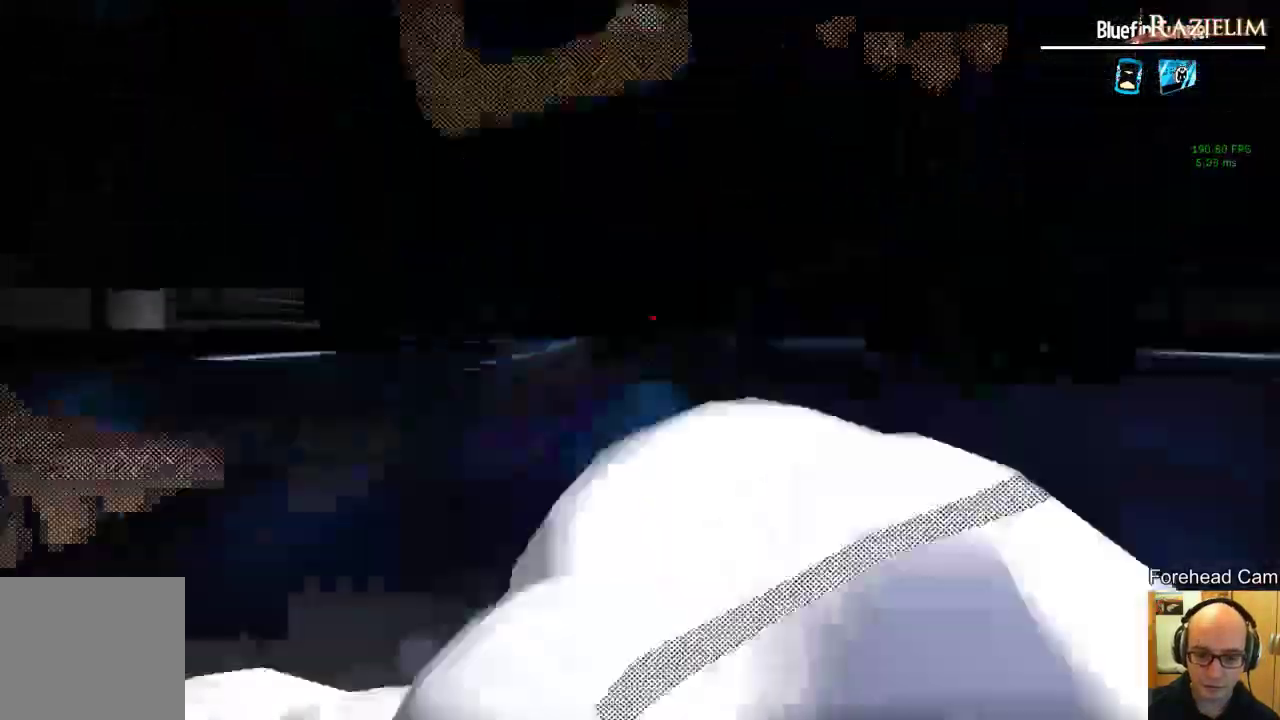
{"buttons": [], "left_stick": "up", "right_stick": "center", "events": []}
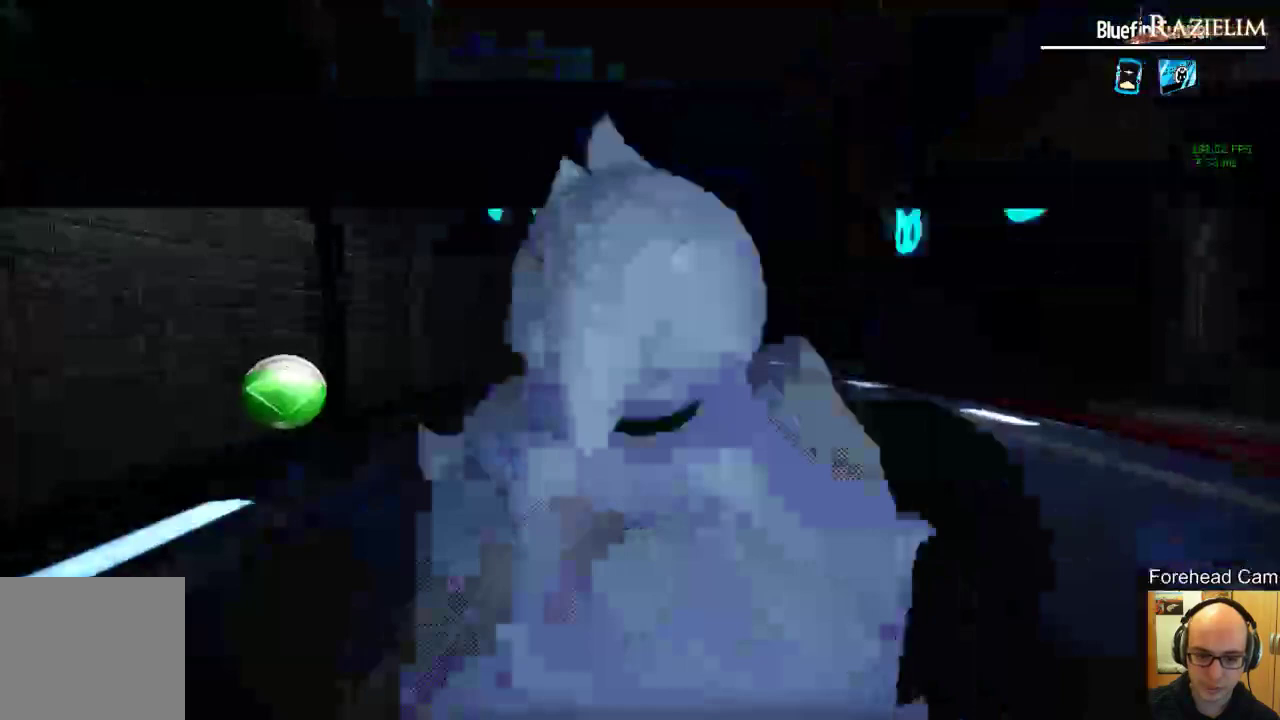
{"buttons": [], "left_stick": "up-right", "right_stick": "center"}
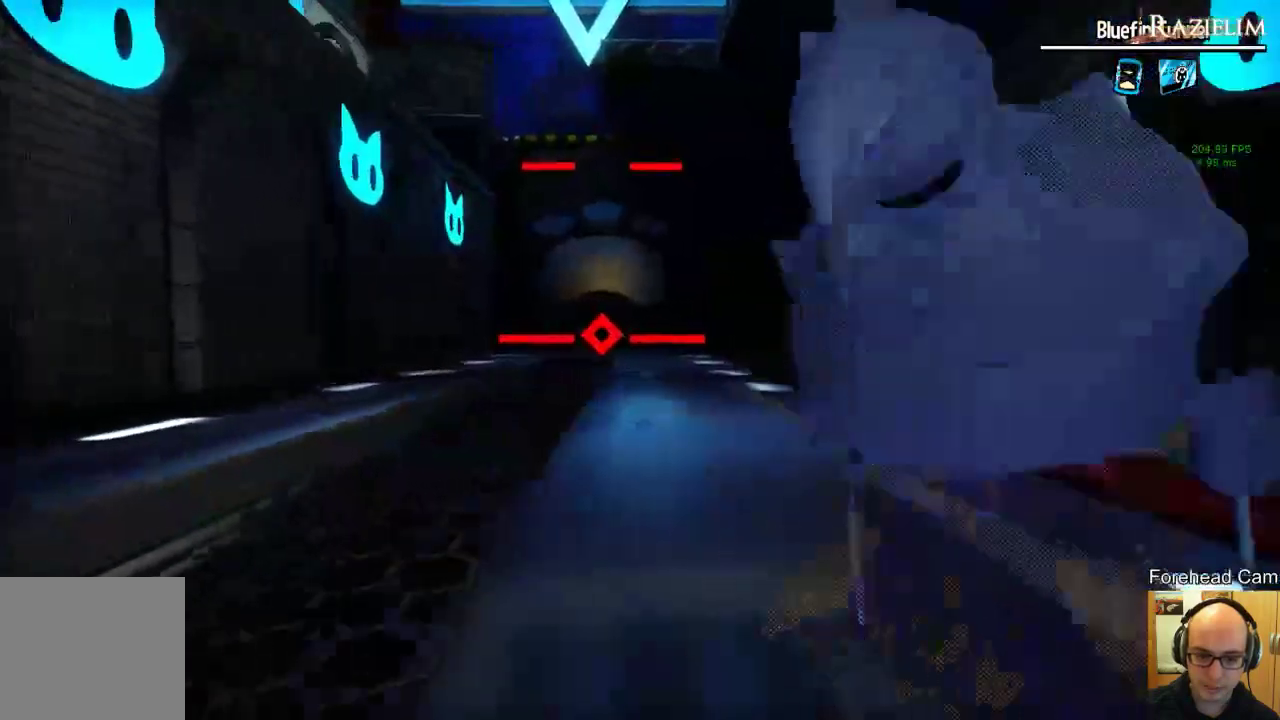
{"buttons": [], "left_stick": "right", "right_stick": "center", "events": [[21, "R2", "down"], [146, "R2", "up"], [208, "R2", "down"], [333, "R2", "up"], [458, "left_stick", "right"]]}
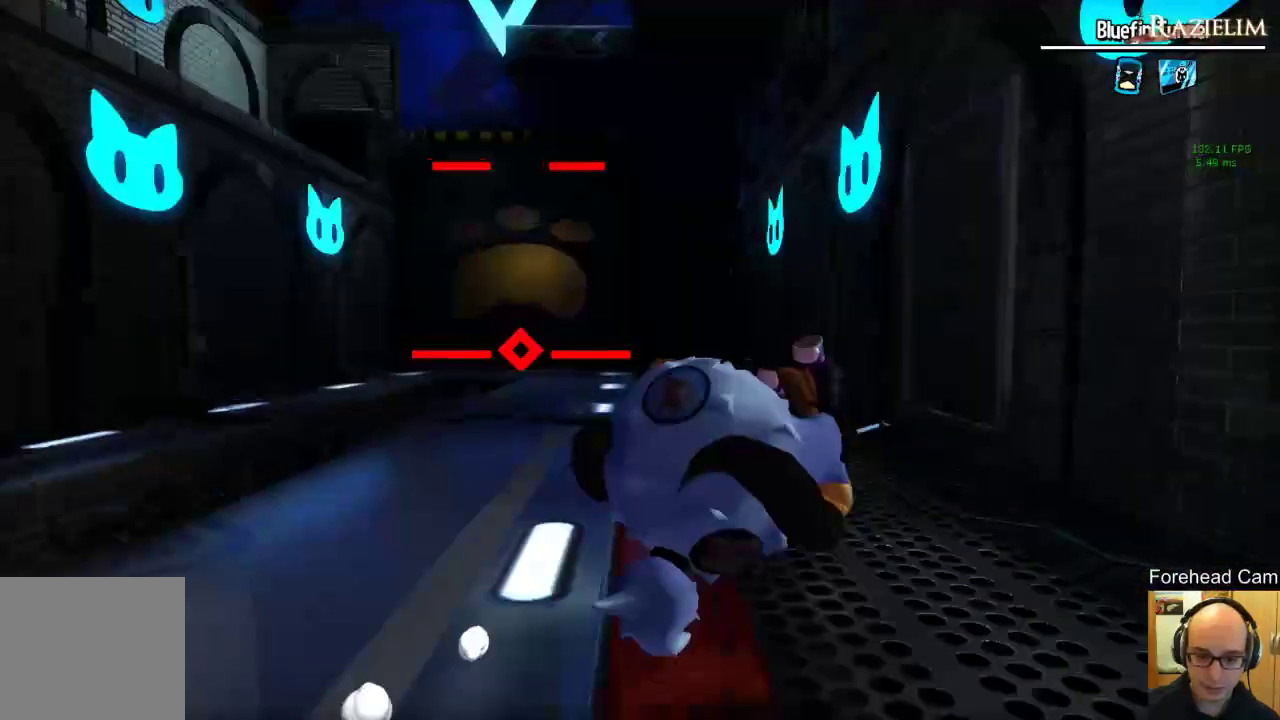
{"buttons": [], "left_stick": "up", "right_stick": "left"}
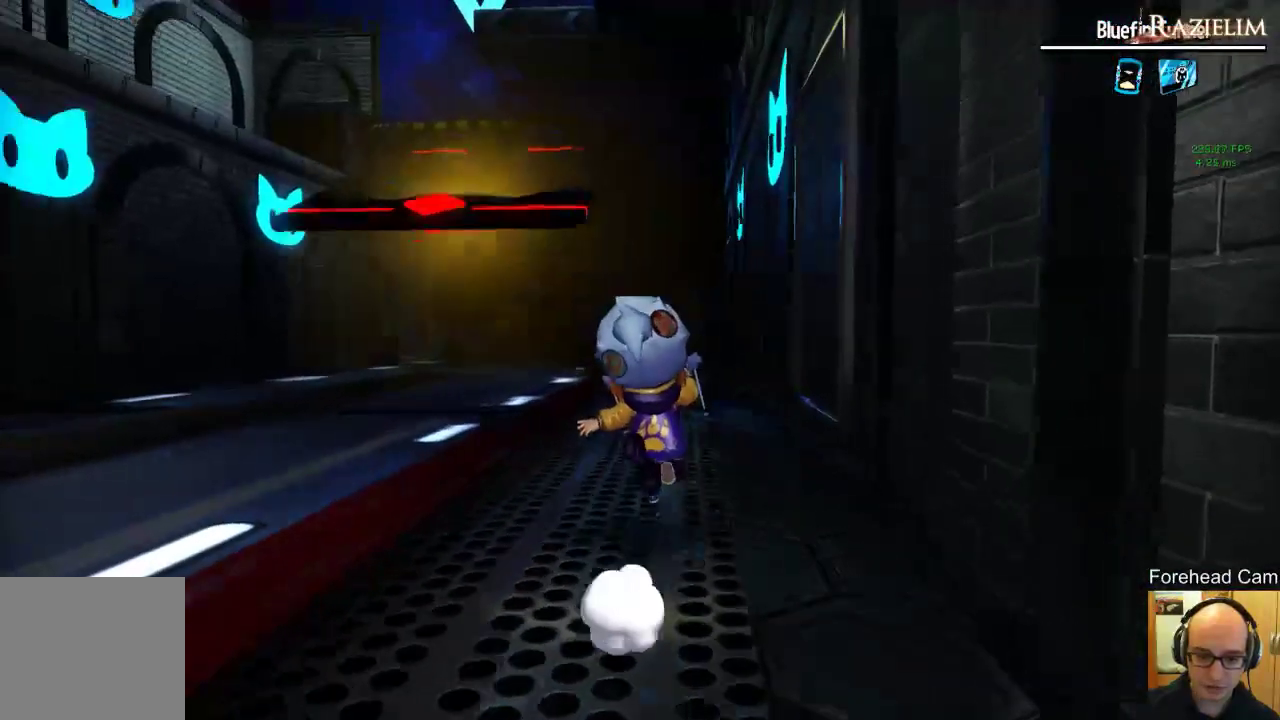
{"buttons": ["R2"], "left_stick": "up", "right_stick": "center", "events": [[42, "right_stick", "center"], [146, "R2", "down"], [292, "R2", "up"], [396, "R2", "down"]]}
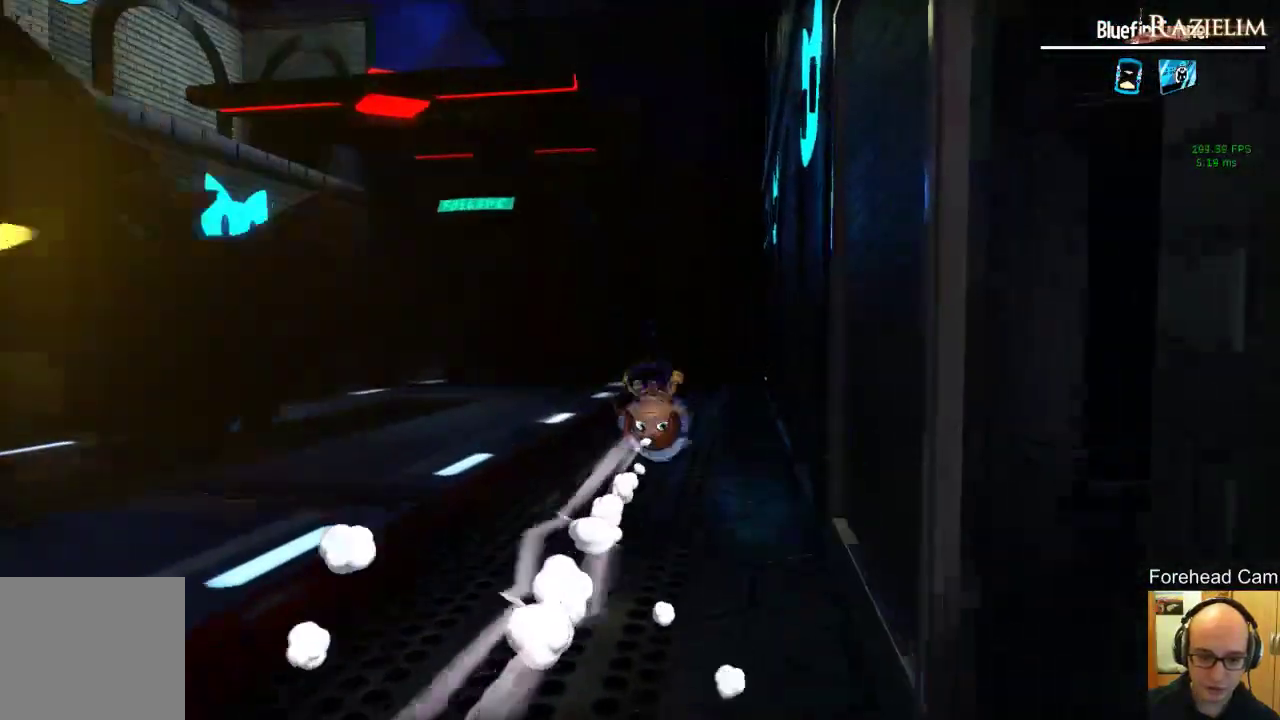
{"buttons": [], "left_stick": "up", "right_stick": "center", "events": [[21, "R2", "up"]]}